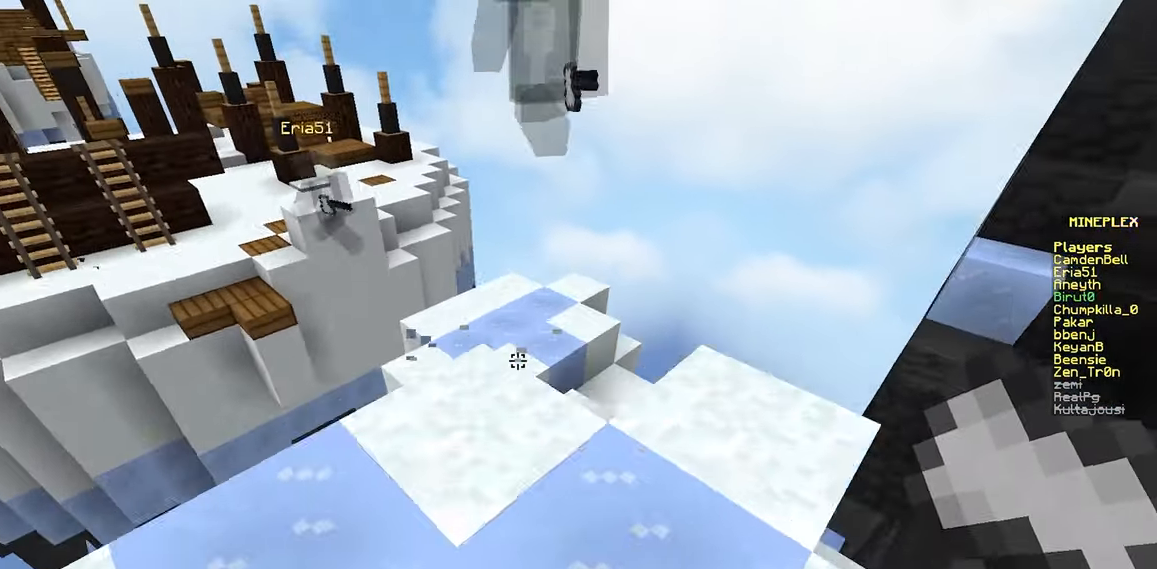
Gameplay with keyboard and mouse; each line is a JSON object with the keys and mouse buttons held at the frame after it. "events" lists presses ("down") and releases ("up") of "a", "d", "s", "space", "w", "mouse_left" and "mouse_right" between this image and that frame as [ms after this image, input, new state], when the widget could be followed in between. "mouse_left", "mouse_right" = the "left", "right" buttons of the "mouse" list. No other keys are recorded. Fast repeated clicks can show as one long hold. Mouse movement is not recorded.
{"keys": ["w"], "mouse": [], "events": [[166, "space", "down"], [266, "d", "down"], [333, "space", "up"], [383, "d", "up"]]}
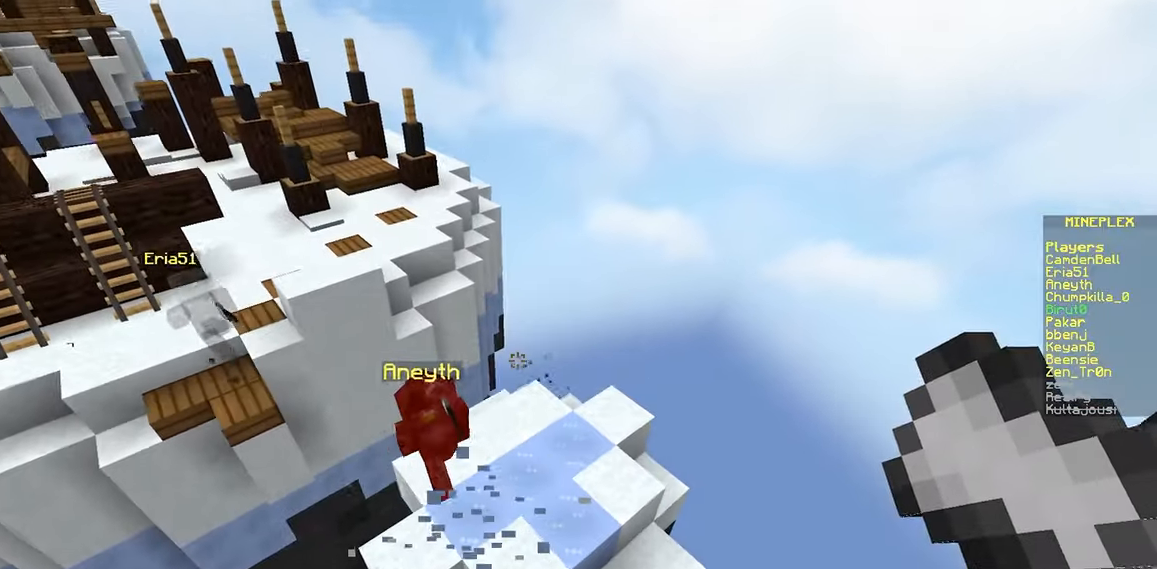
{"keys": ["a", "w"], "mouse": [], "events": [[116, "d", "down"], [450, "d", "up"], [467, "a", "down"]]}
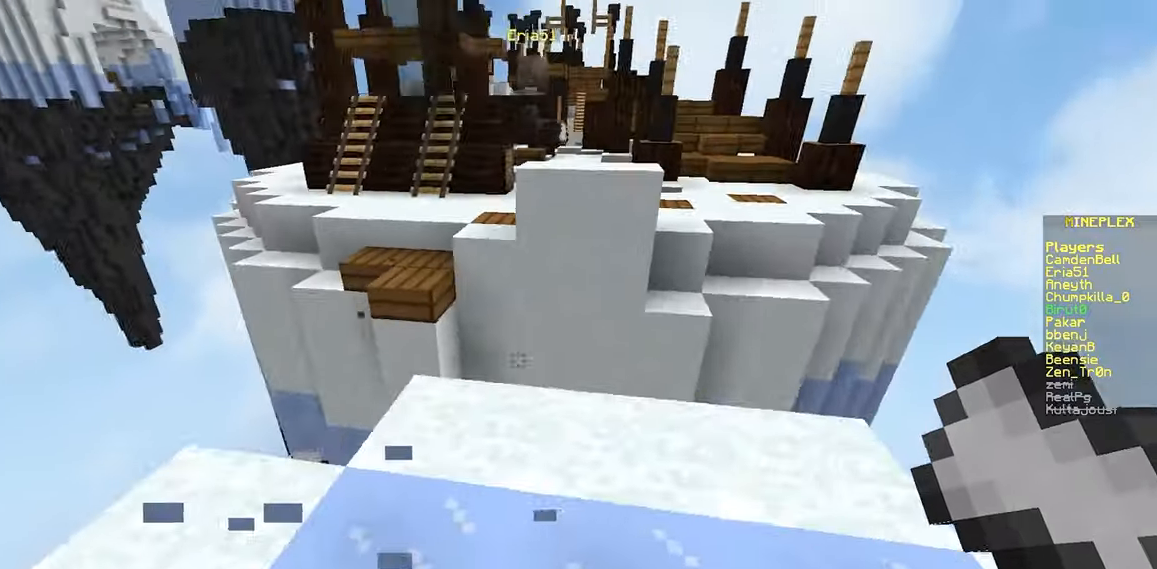
{"keys": ["a", "w"], "mouse": [], "events": []}
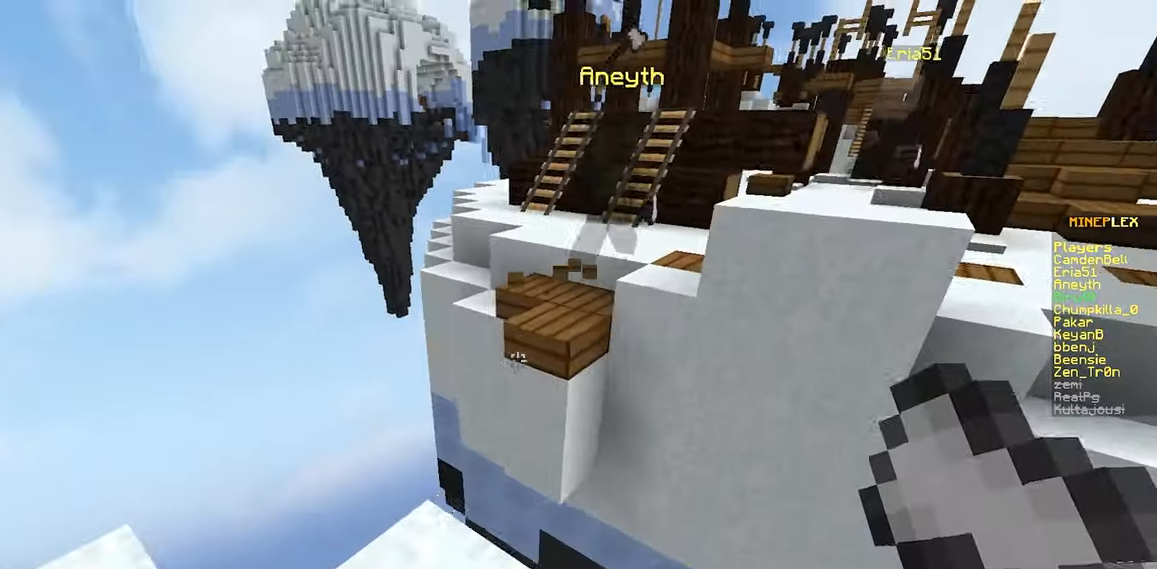
{"keys": ["w"], "mouse": [], "events": [[33, "a", "up"], [267, "space", "down"], [483, "space", "up"]]}
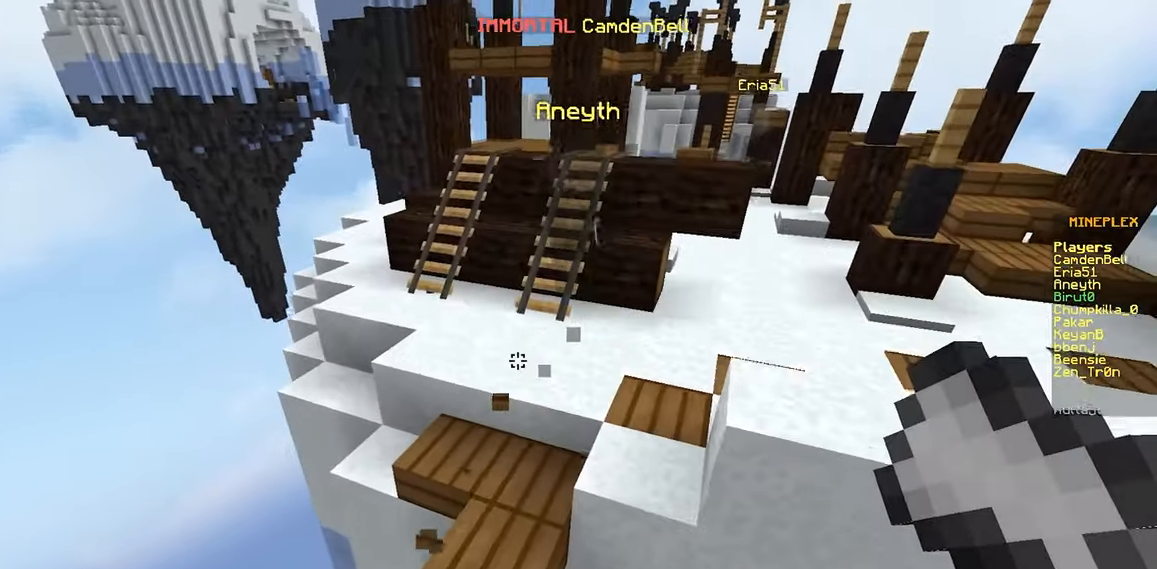
{"keys": ["w"], "mouse": [], "events": []}
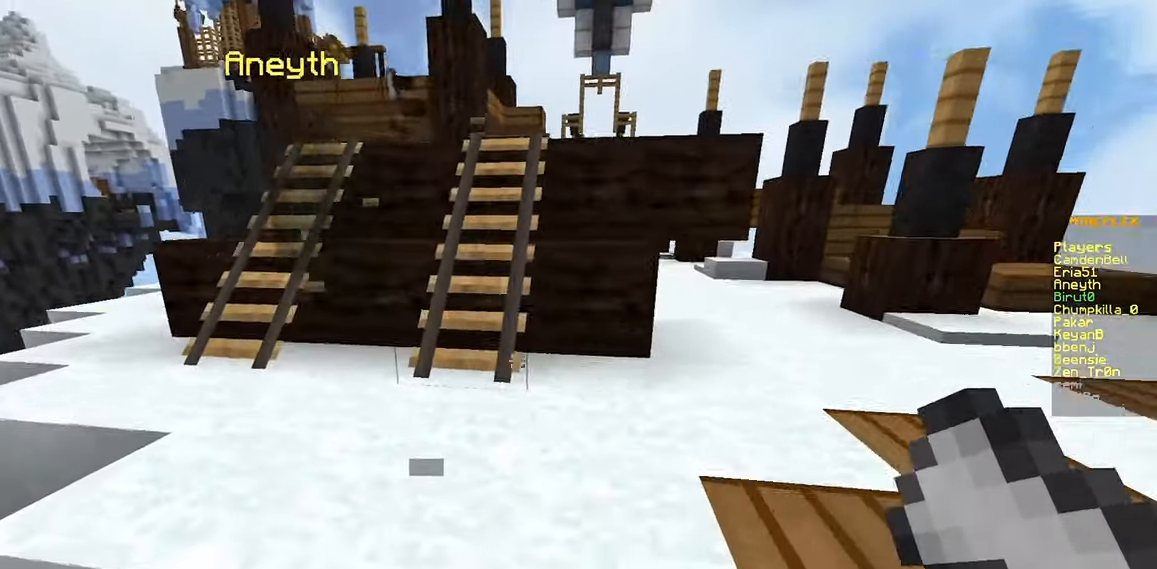
{"keys": ["space", "w"], "mouse": [], "events": [[367, "space", "down"]]}
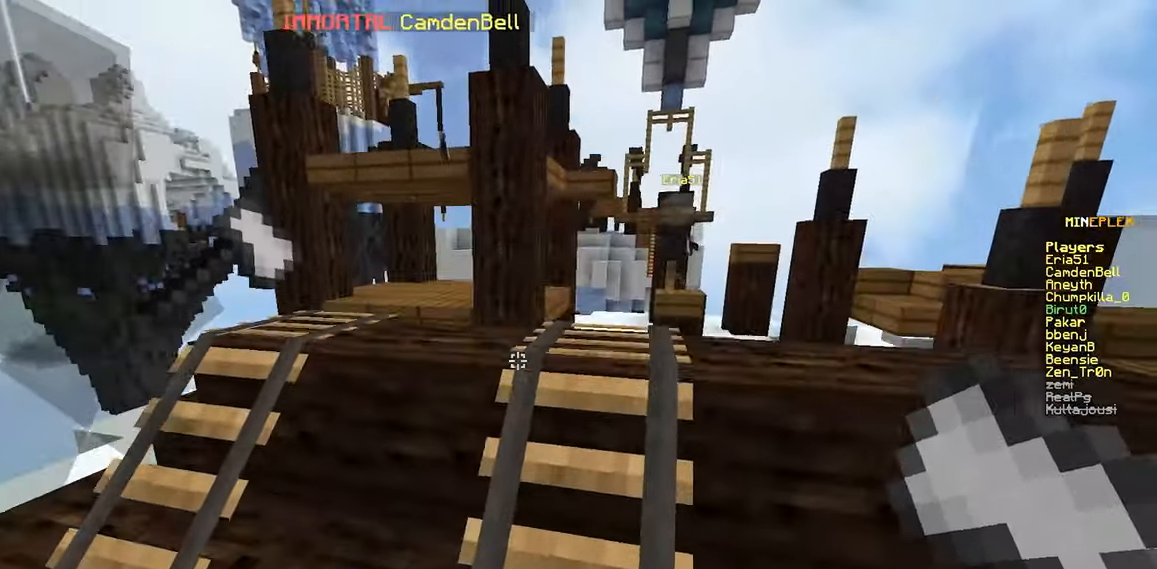
{"keys": ["a", "w"], "mouse": [], "events": [[83, "space", "up"], [267, "space", "down"], [367, "a", "down"], [483, "space", "up"]]}
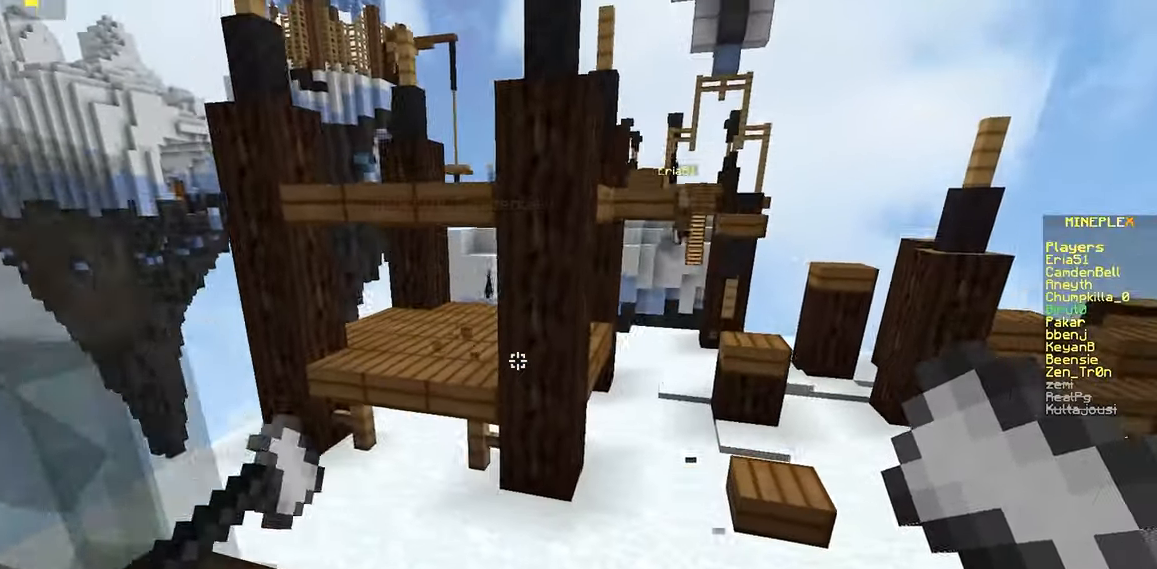
{"keys": ["a", "w"], "mouse": [], "events": [[433, "a", "up"], [467, "a", "down"]]}
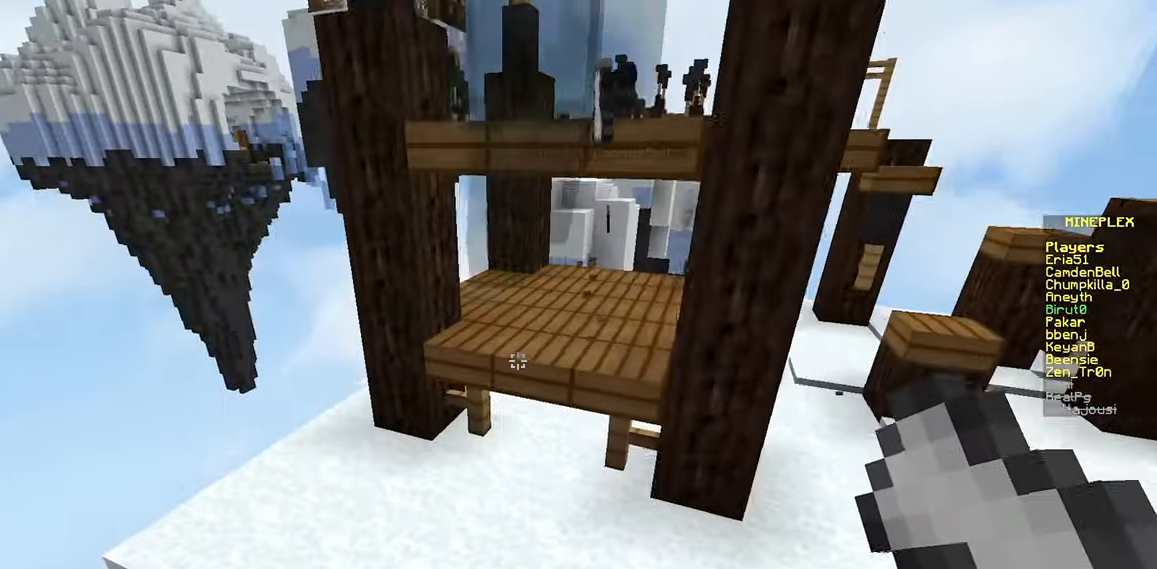
{"keys": ["space", "w"], "mouse": [], "events": [[133, "a", "up"], [417, "space", "down"]]}
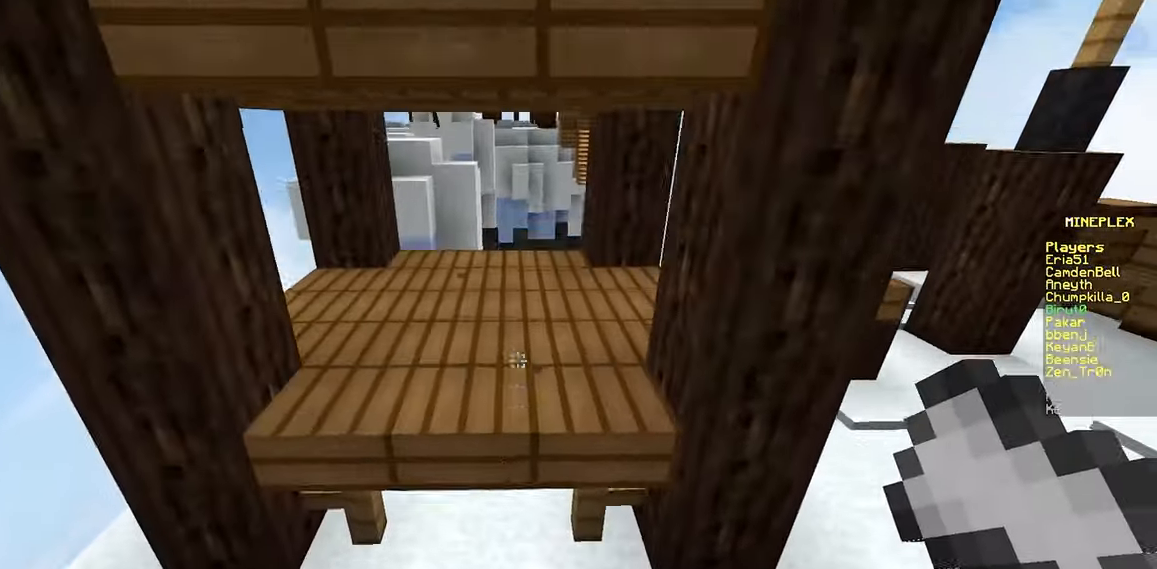
{"keys": ["w"], "mouse": [], "events": [[383, "space", "up"]]}
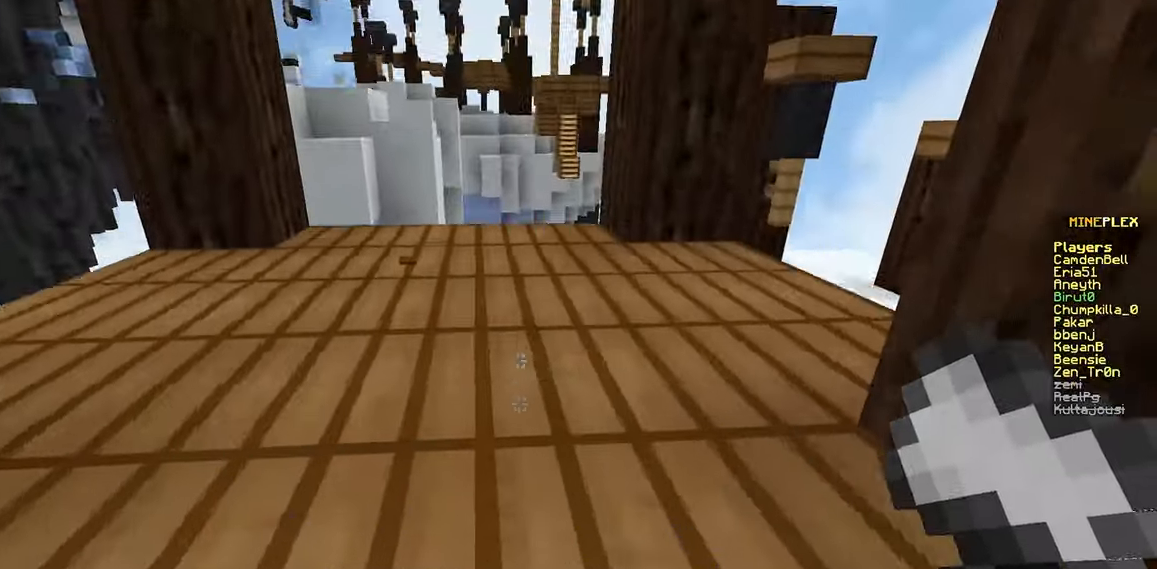
{"keys": ["d", "w"], "mouse": [], "events": [[217, "d", "down"]]}
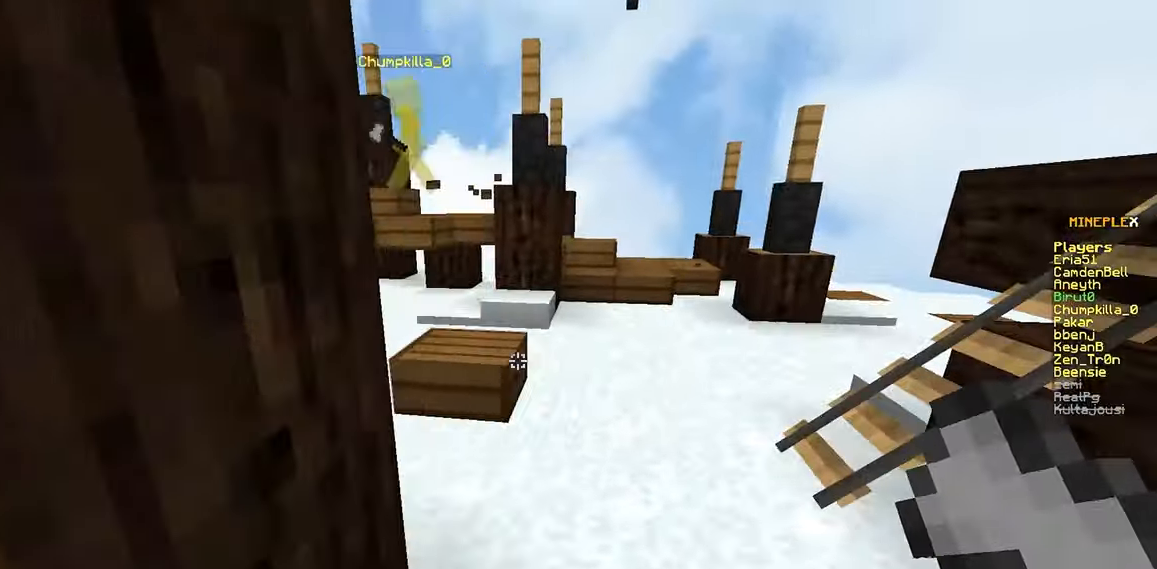
{"keys": ["space", "w"], "mouse": [], "events": [[133, "d", "up"], [367, "space", "down"]]}
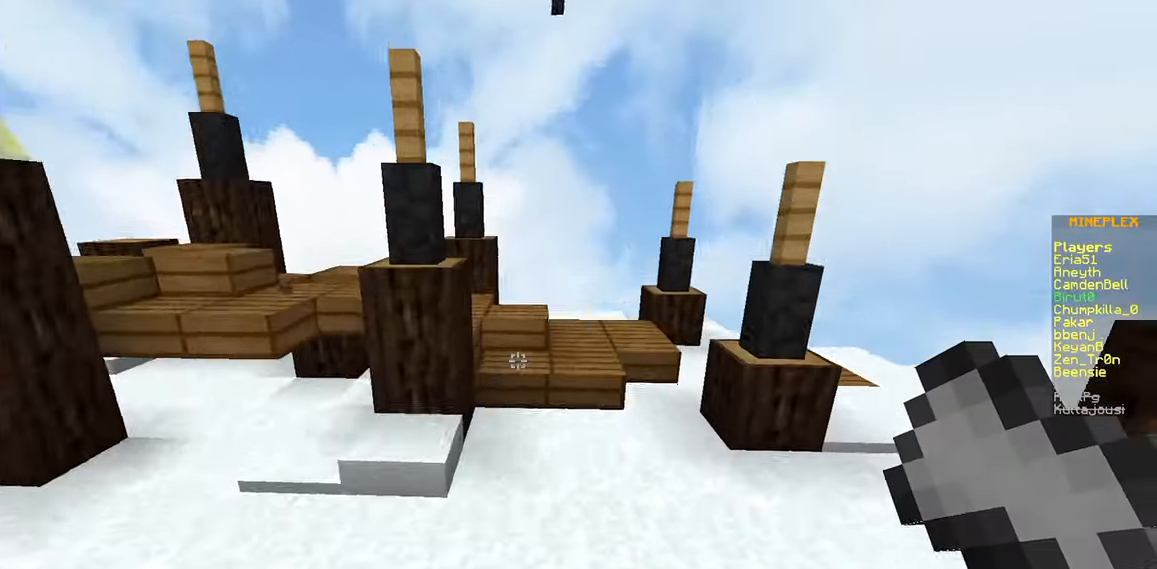
{"keys": ["space", "w"], "mouse": [], "events": []}
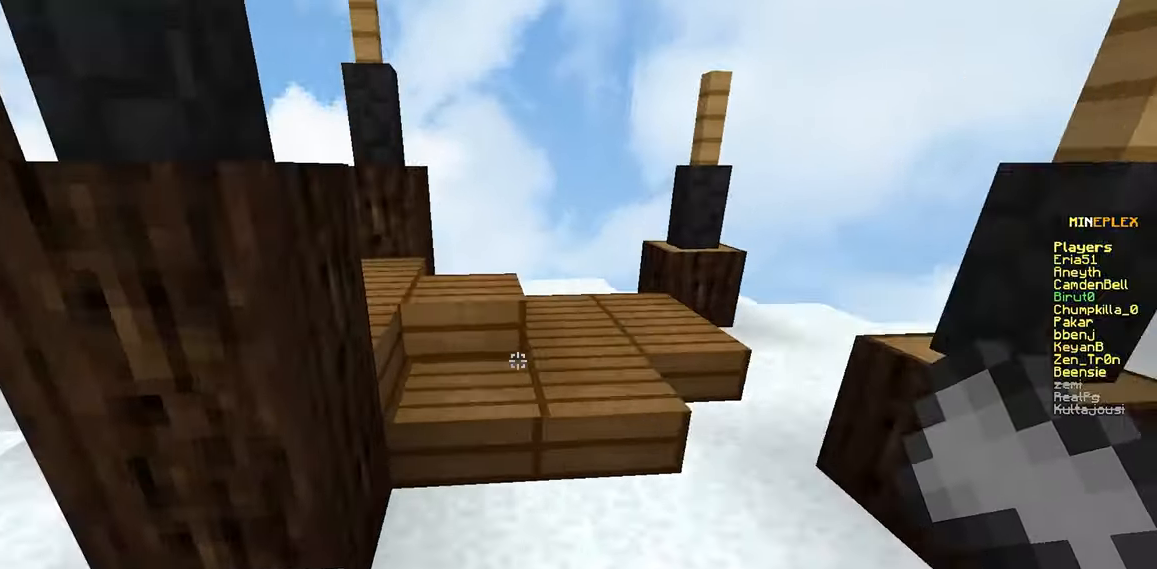
{"keys": ["w"], "mouse": [], "events": [[184, "space", "up"]]}
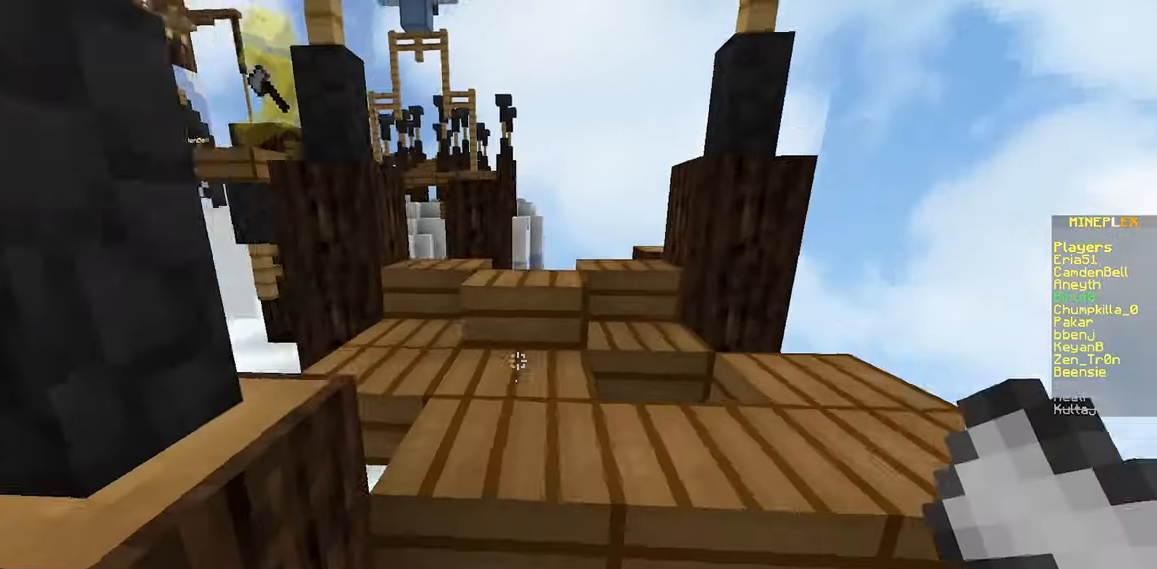
{"keys": ["a", "w"], "mouse": [], "events": [[67, "space", "down"], [134, "space", "up"], [367, "a", "down"]]}
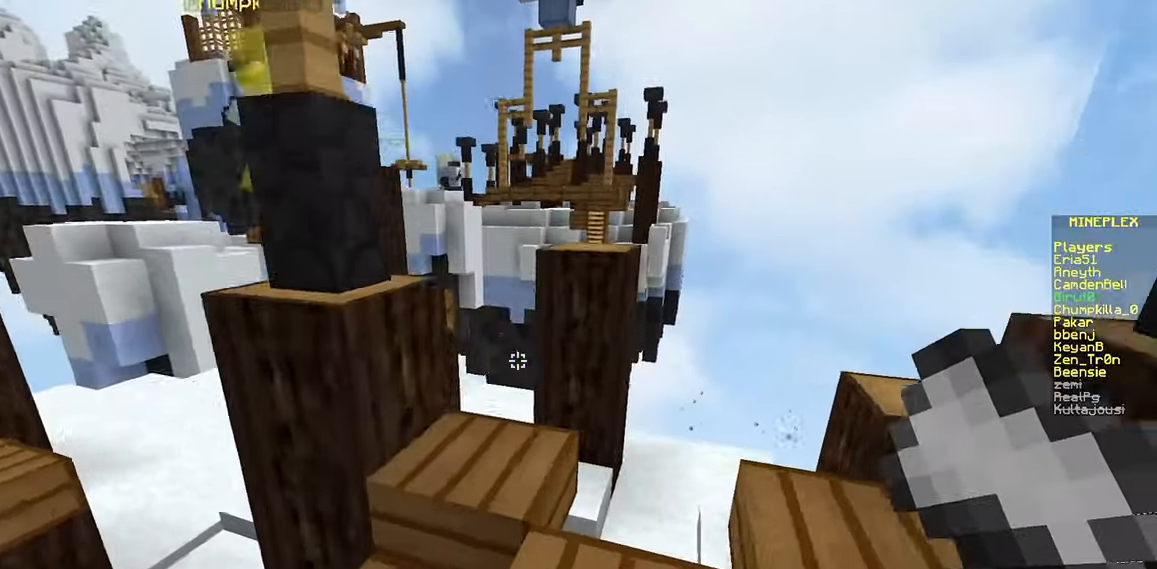
{"keys": ["space", "w"], "mouse": [], "events": [[34, "a", "up"], [467, "space", "down"]]}
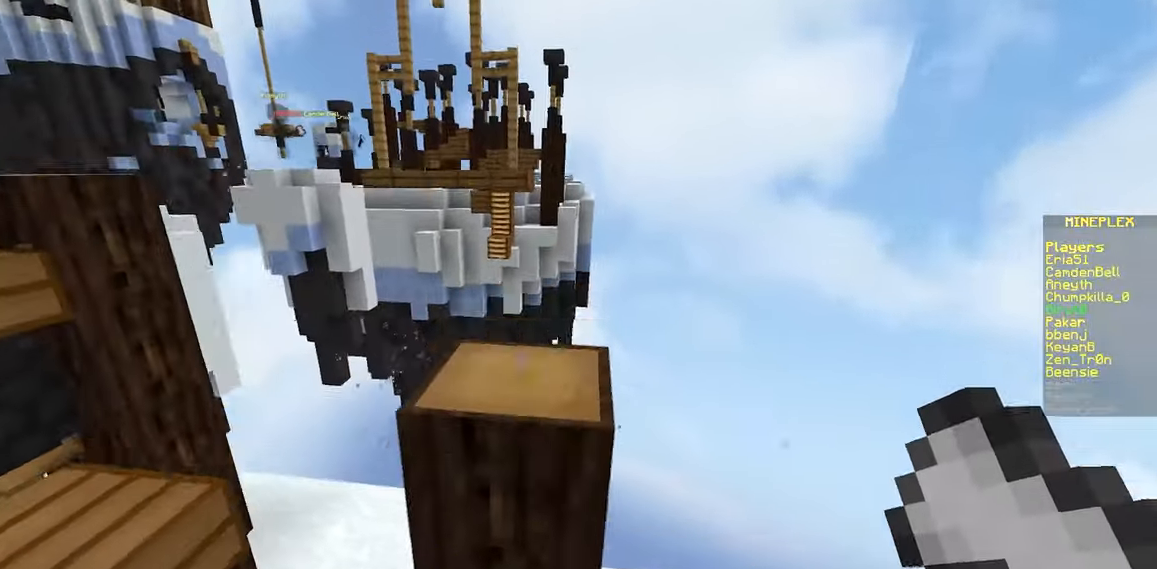
{"keys": ["a", "space", "w"], "mouse": [], "events": [[17, "d", "down"], [217, "a", "down"], [234, "space", "up"], [284, "d", "up"], [417, "space", "down"]]}
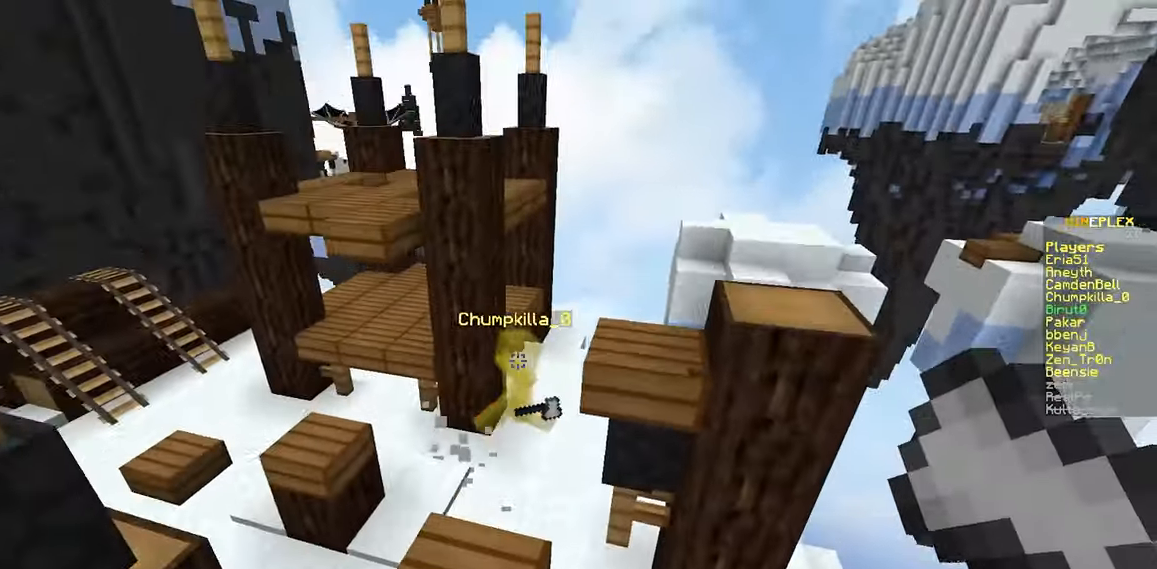
{"keys": ["a", "d", "w"], "mouse": [], "events": [[134, "space", "up"], [467, "d", "down"]]}
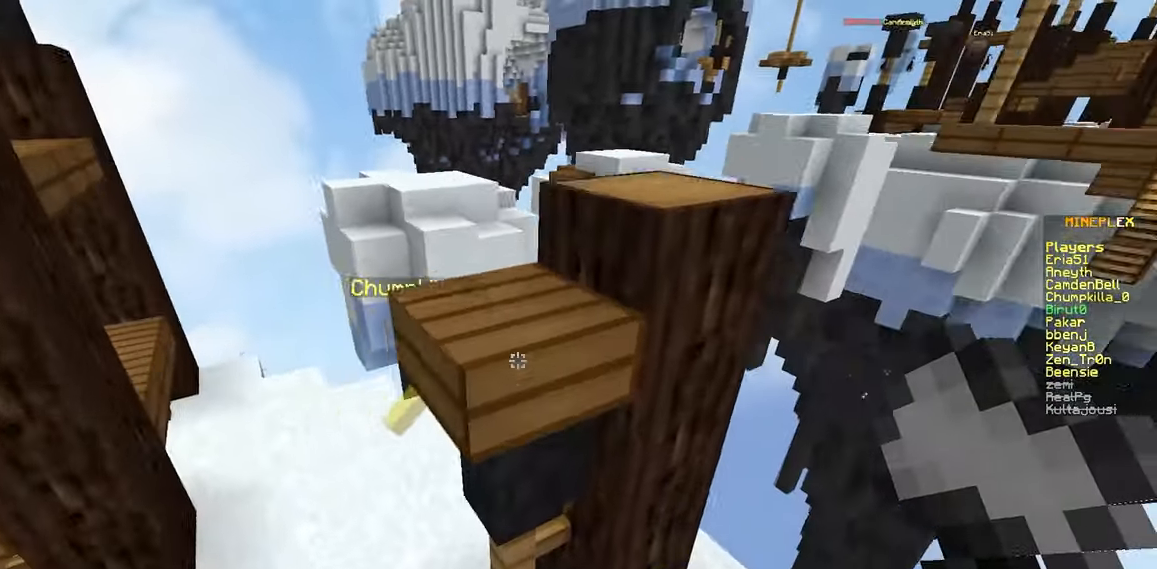
{"keys": ["a", "w"], "mouse": [], "events": [[17, "space", "down"], [50, "a", "up"], [234, "space", "up"], [417, "a", "down"], [434, "d", "up"]]}
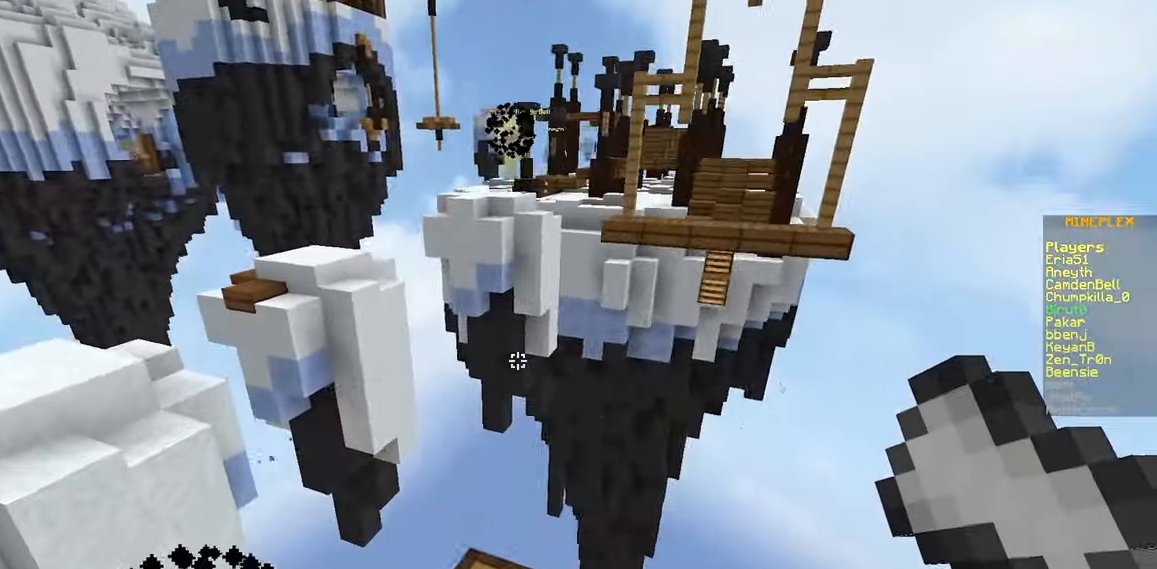
{"keys": ["space", "w"], "mouse": [], "events": [[84, "a", "up"], [217, "space", "down"]]}
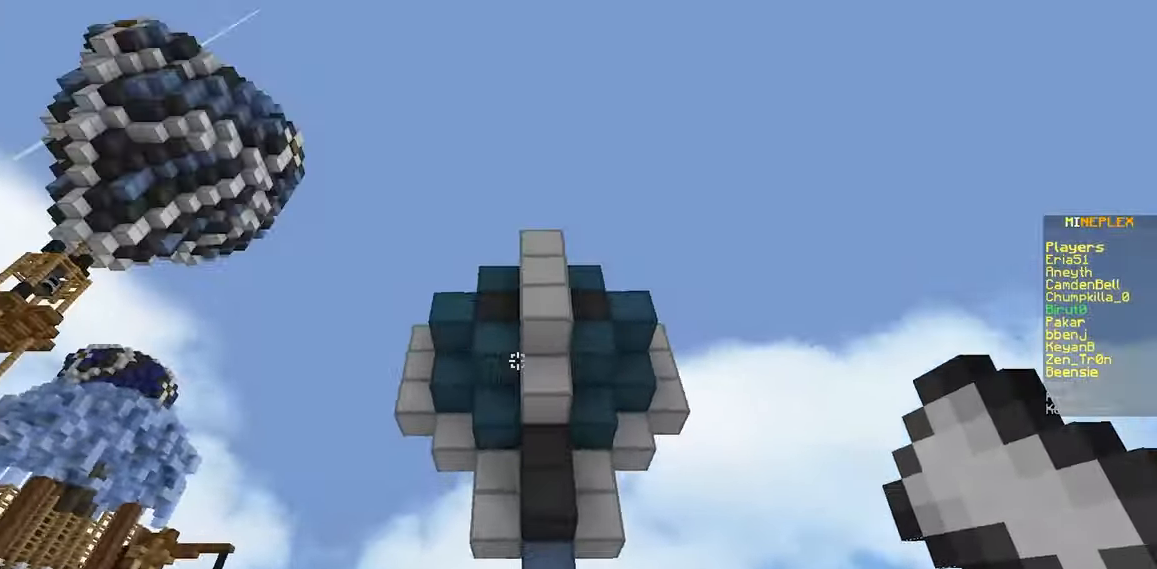
{"keys": ["space", "w"], "mouse": [], "events": [[17, "mouse_right", "down"], [184, "mouse_right", "up"]]}
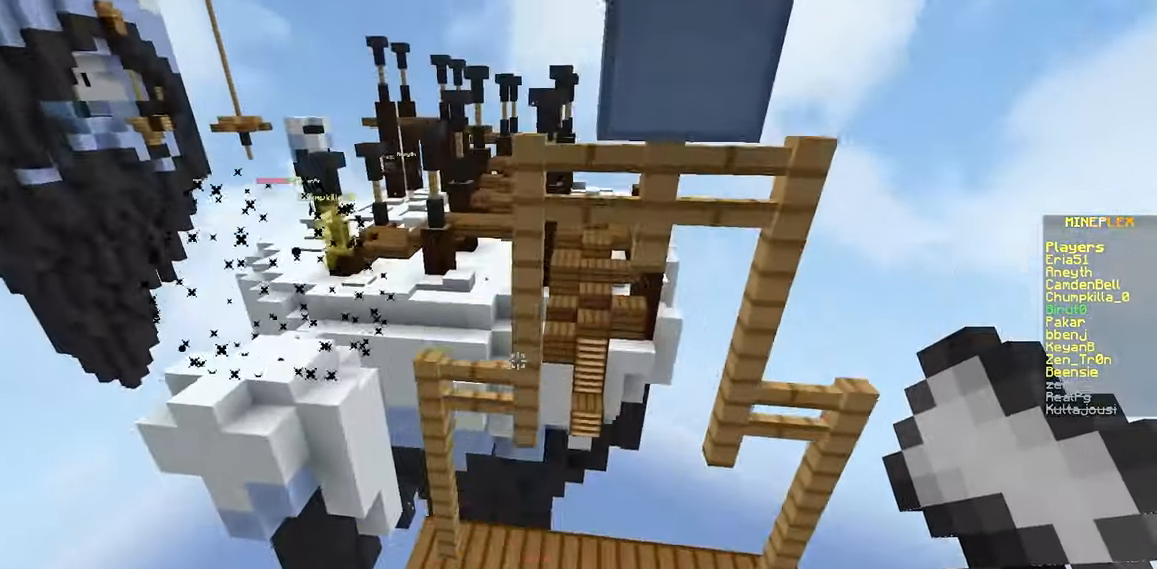
{"keys": ["d", "w"], "mouse": [], "events": [[67, "a", "down"], [184, "space", "up"], [284, "a", "up"], [400, "d", "down"]]}
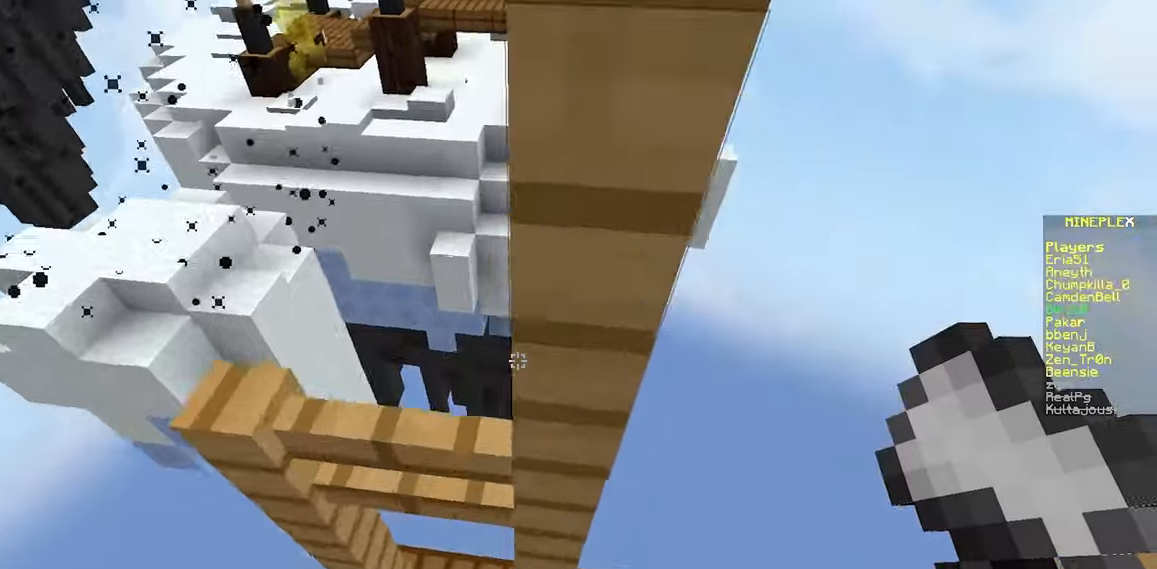
{"keys": ["d"], "mouse": [], "events": [[333, "w", "up"]]}
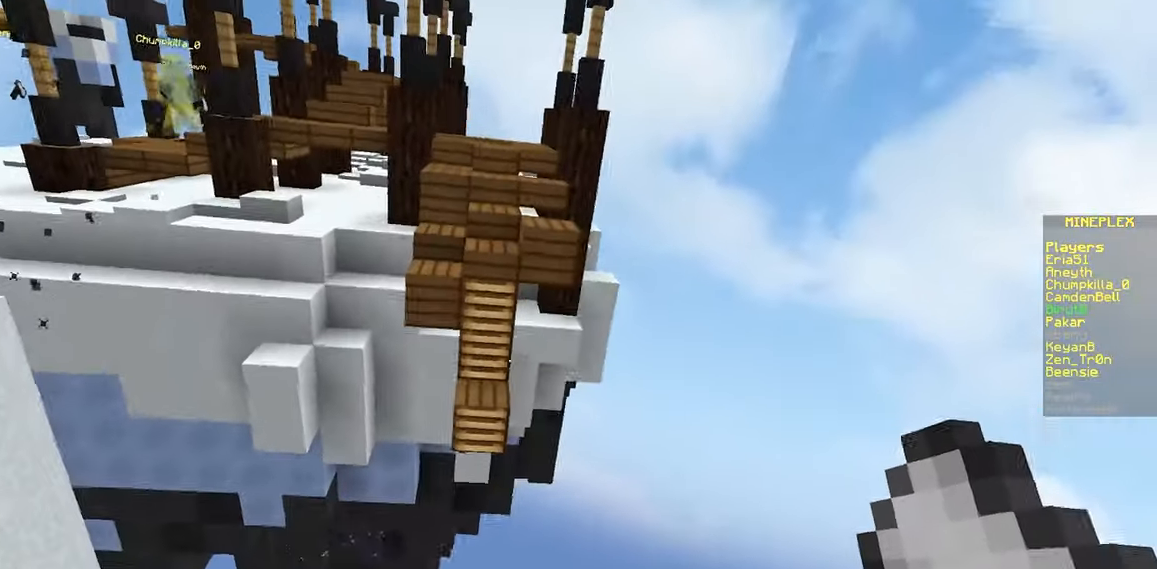
{"keys": ["w"], "mouse": [], "events": [[266, "w", "down"], [333, "d", "up"]]}
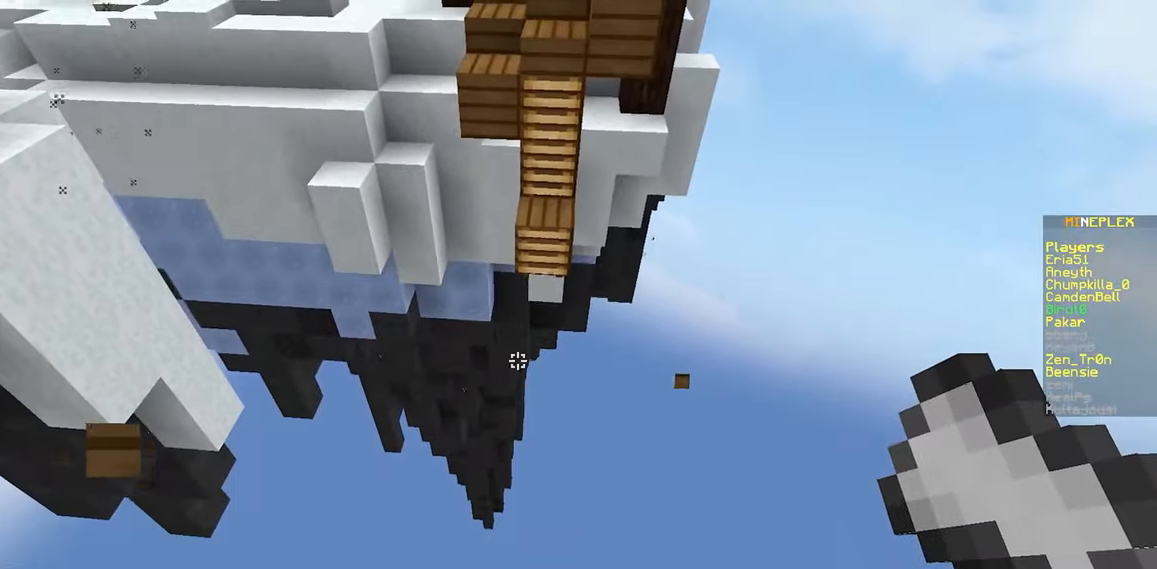
{"keys": ["s"], "mouse": [], "events": [[383, "w", "up"], [466, "s", "down"]]}
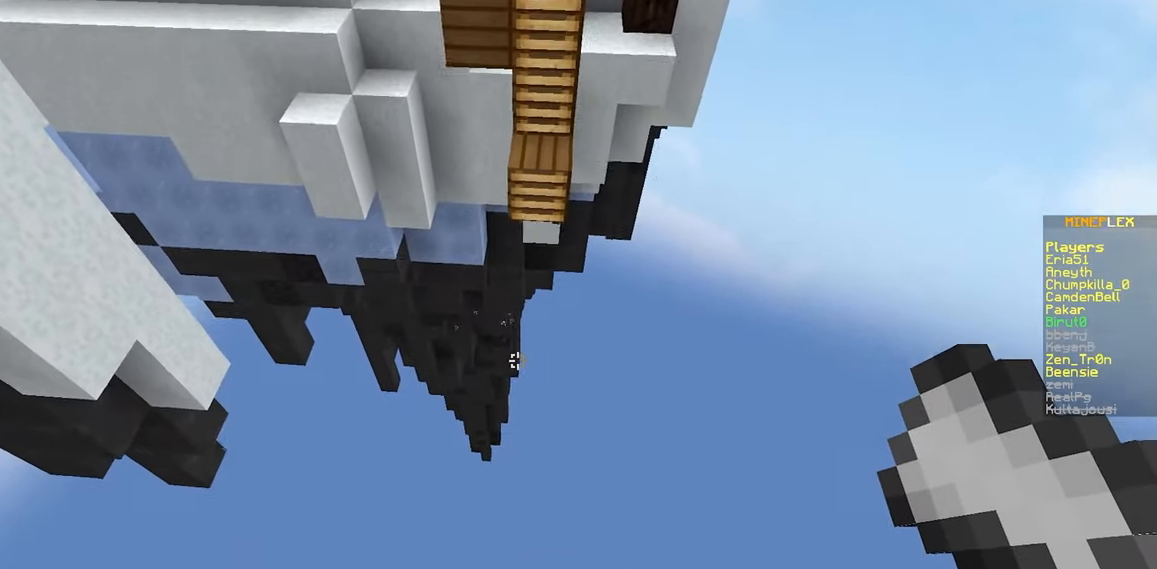
{"keys": [], "mouse": [], "events": [[500, "s", "up"]]}
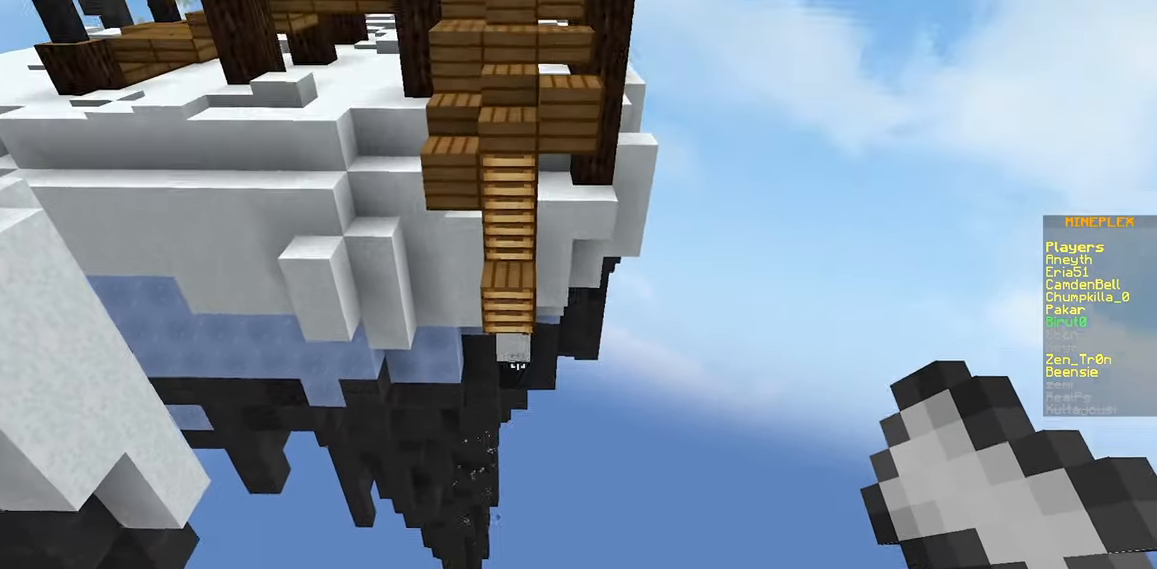
{"keys": [], "mouse": [], "events": []}
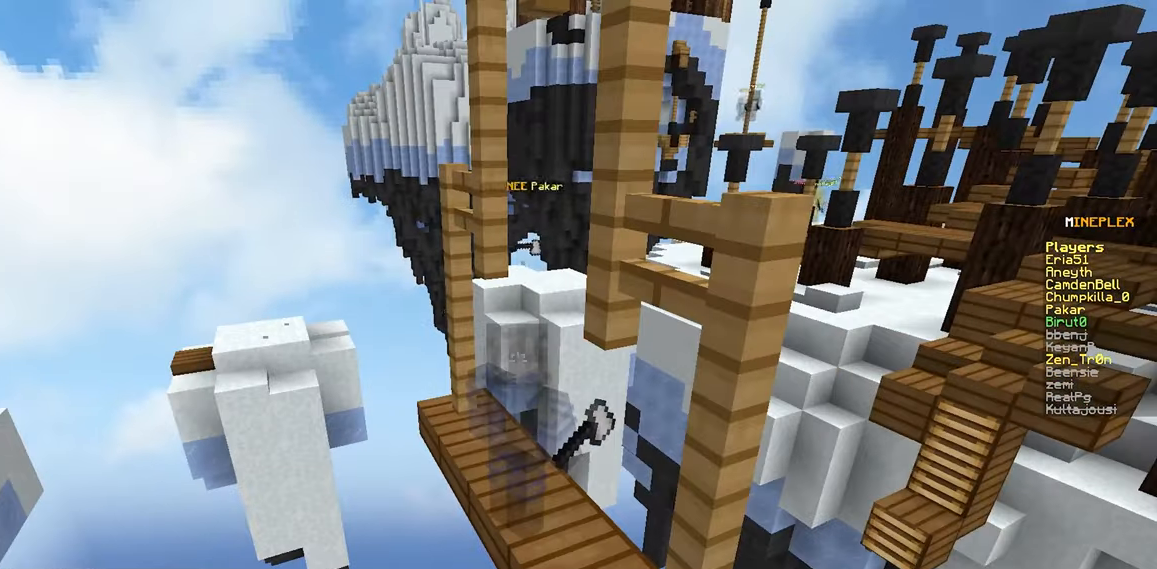
{"keys": [], "mouse": [], "events": []}
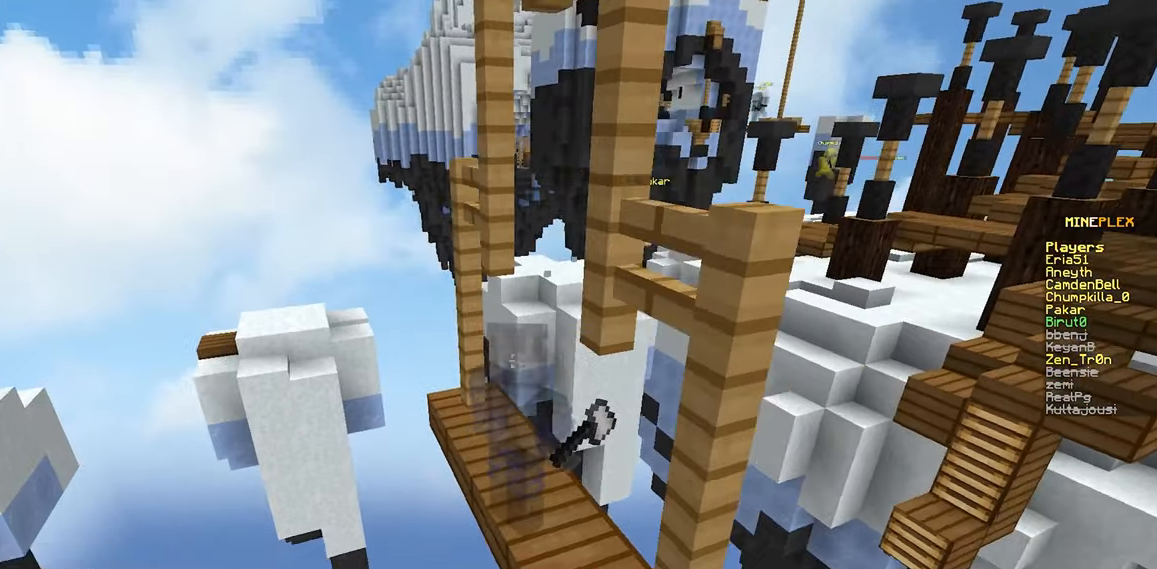
{"keys": [], "mouse": [], "events": []}
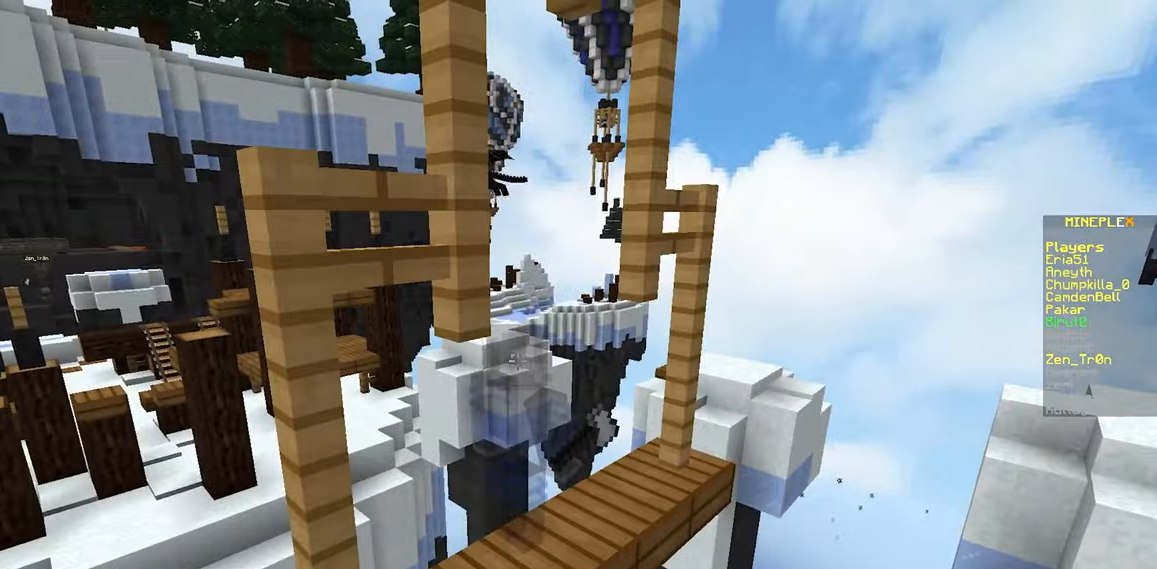
{"keys": [], "mouse": [], "events": []}